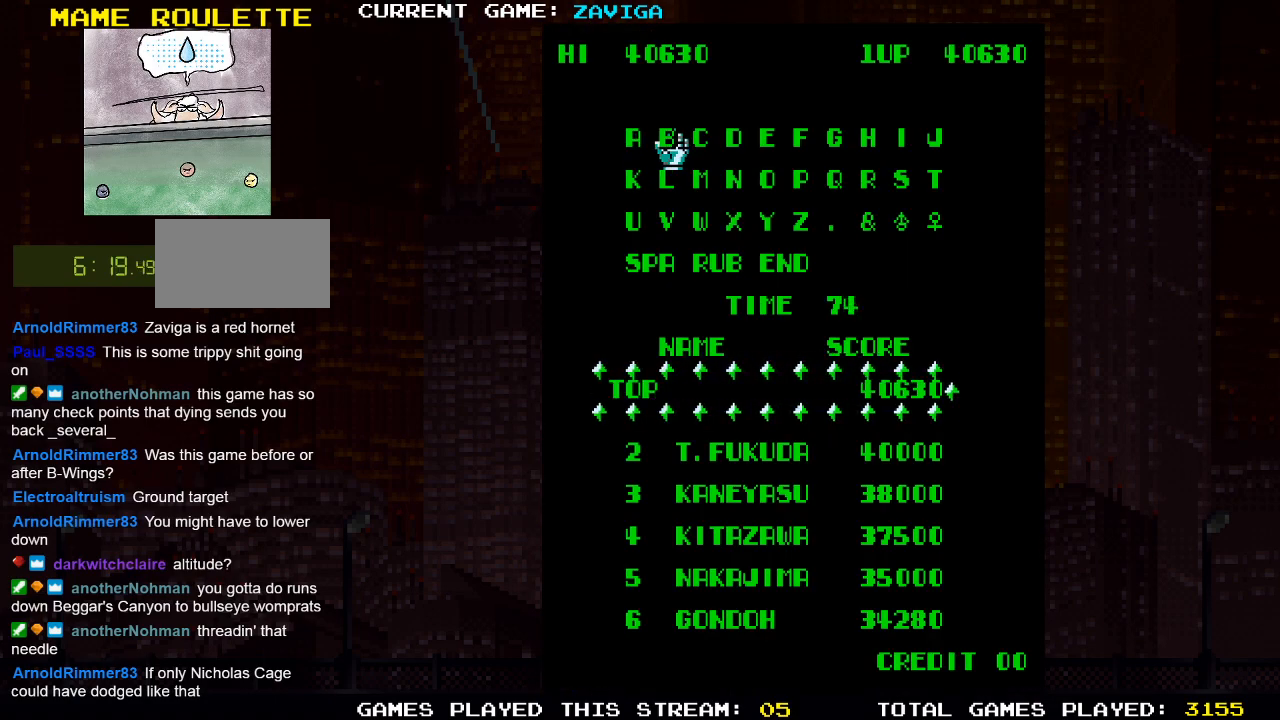
Gameplay with a controller (arcade stick); each line is a JSON object with the inputs held at the frame after it. "events" lists button and stick changes between this image and that frame as [ms after this image, input, new state], when the widget could be followed in between. Not read: L3 R3.
{"buttons": [], "left_stick": "right", "events": [[83, "left_stick", "right"], [167, "left_stick", "center"], [283, "left_stick", "right"], [400, "left_stick", "center"], [483, "left_stick", "right"]]}
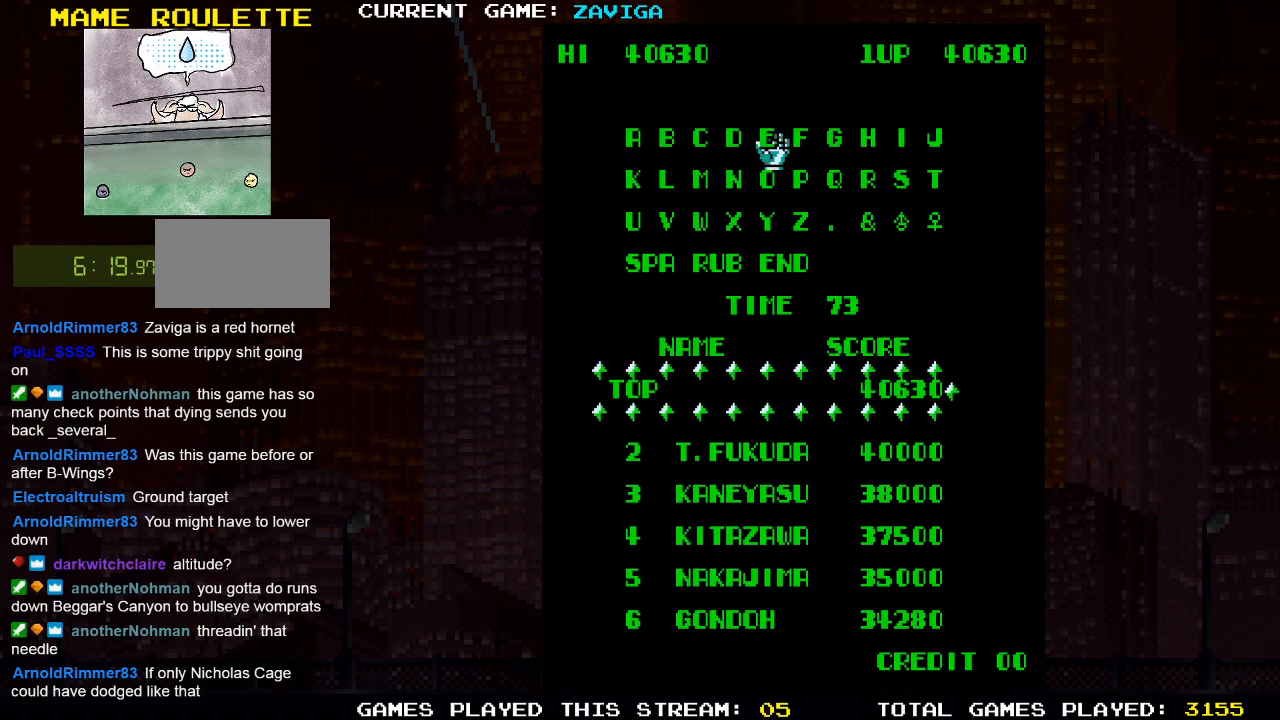
{"buttons": [], "left_stick": "right", "events": [[117, "left_stick", "center"], [217, "left_stick", "right"], [350, "left_stick", "center"], [450, "left_stick", "right"]]}
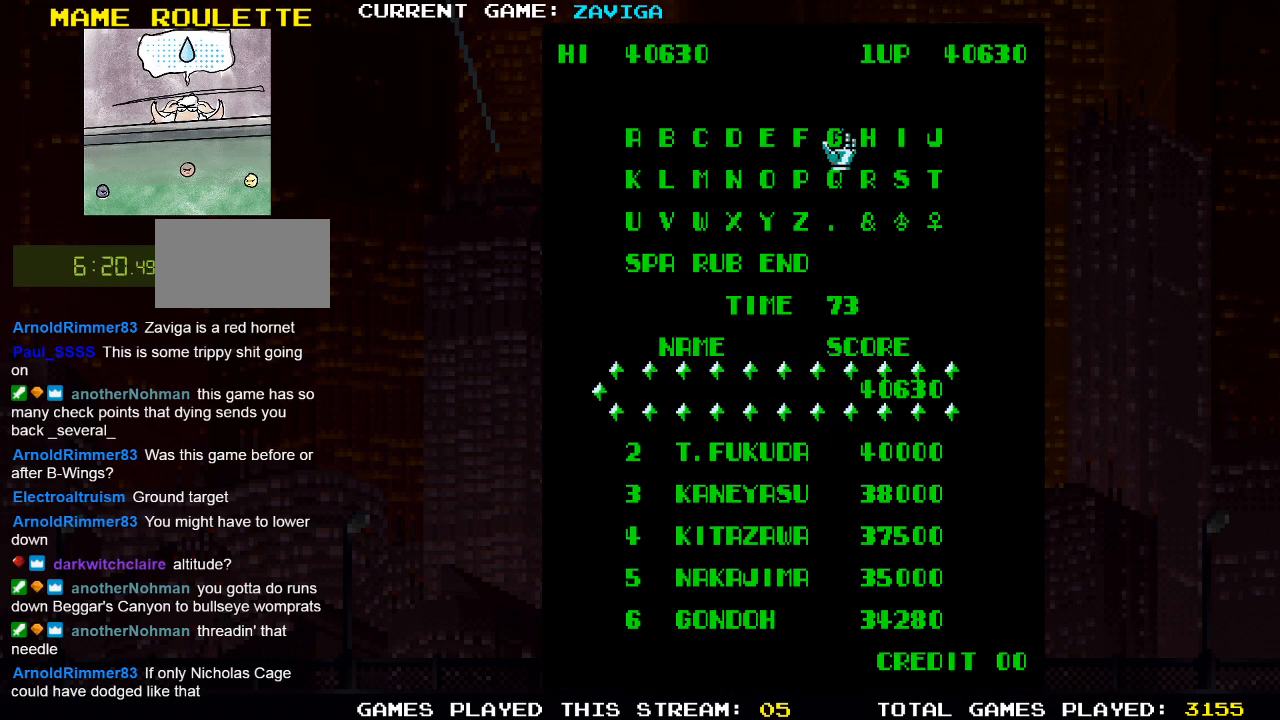
{"buttons": [], "left_stick": "right", "events": [[67, "left_stick", "center"], [167, "left_stick", "right"], [283, "left_stick", "center"], [383, "left_stick", "right"]]}
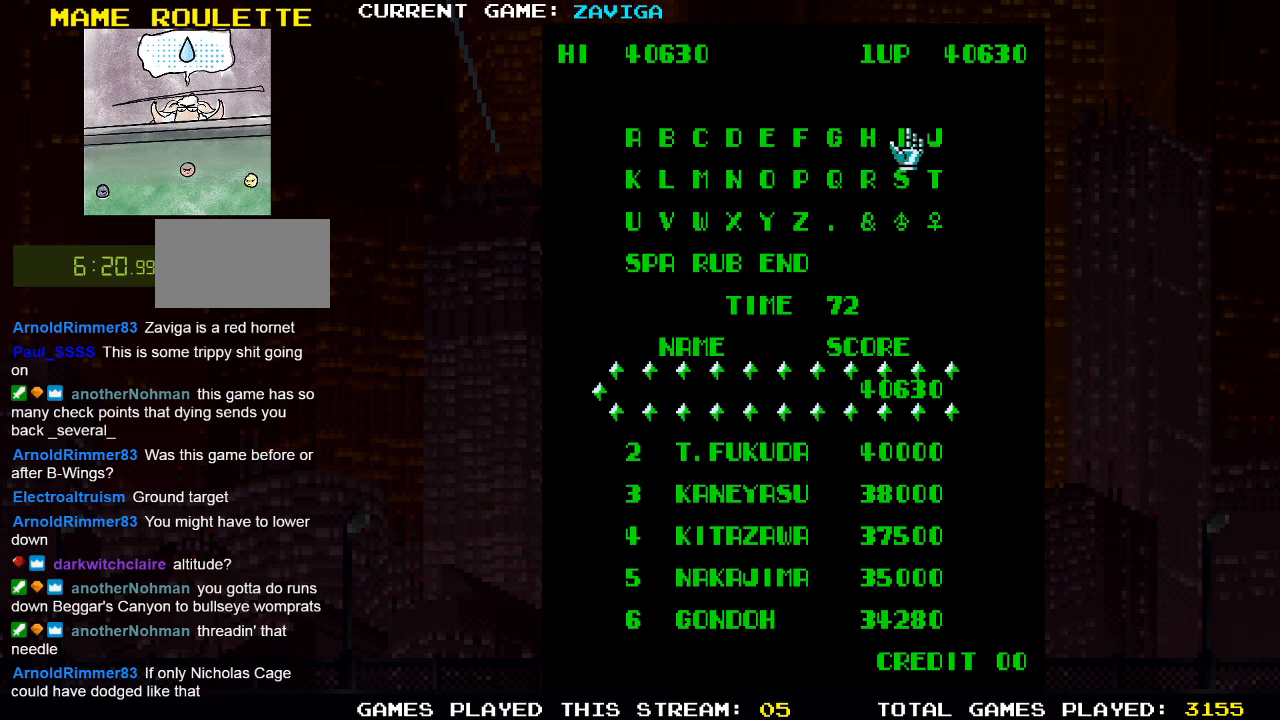
{"buttons": [], "left_stick": "center", "events": [[17, "left_stick", "center"], [117, "left_stick", "right"], [233, "left_stick", "center"], [317, "left_stick", "right"], [467, "left_stick", "center"]]}
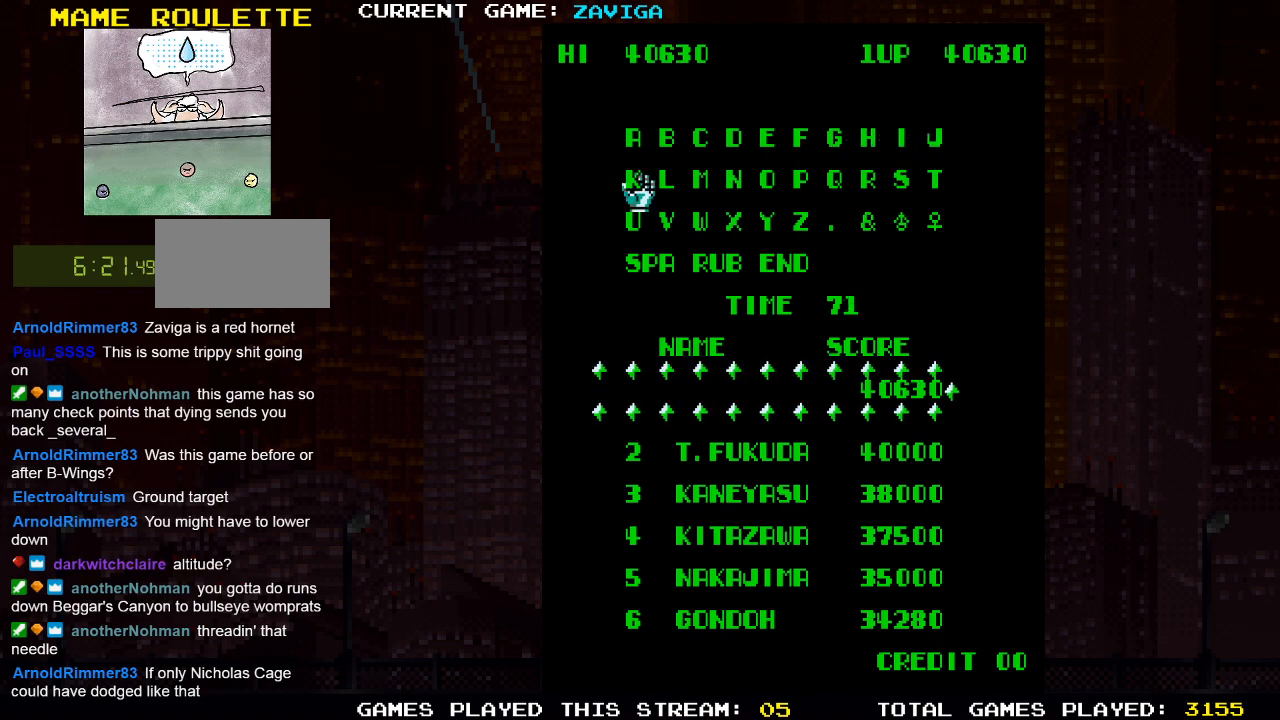
{"buttons": [], "left_stick": "center", "events": [[50, "left_stick", "right"], [183, "left_stick", "center"], [283, "left_stick", "right"], [383, "left_stick", "center"]]}
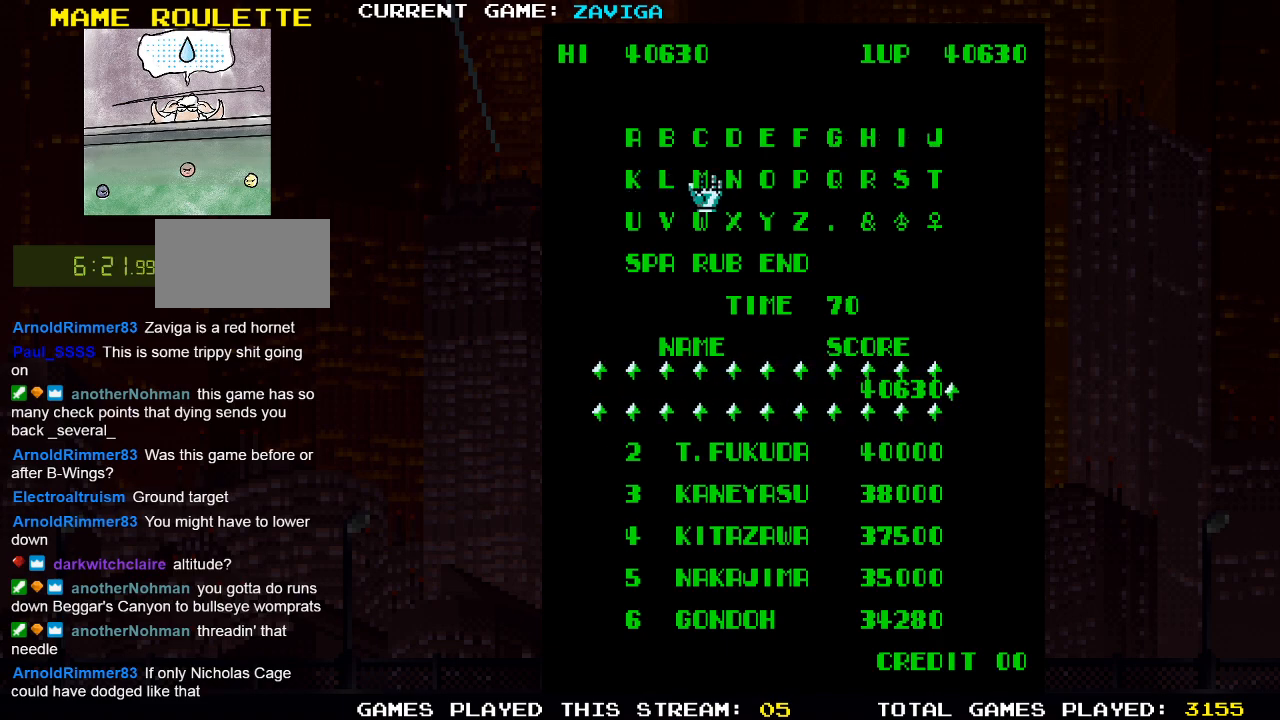
{"buttons": [], "left_stick": "center", "events": []}
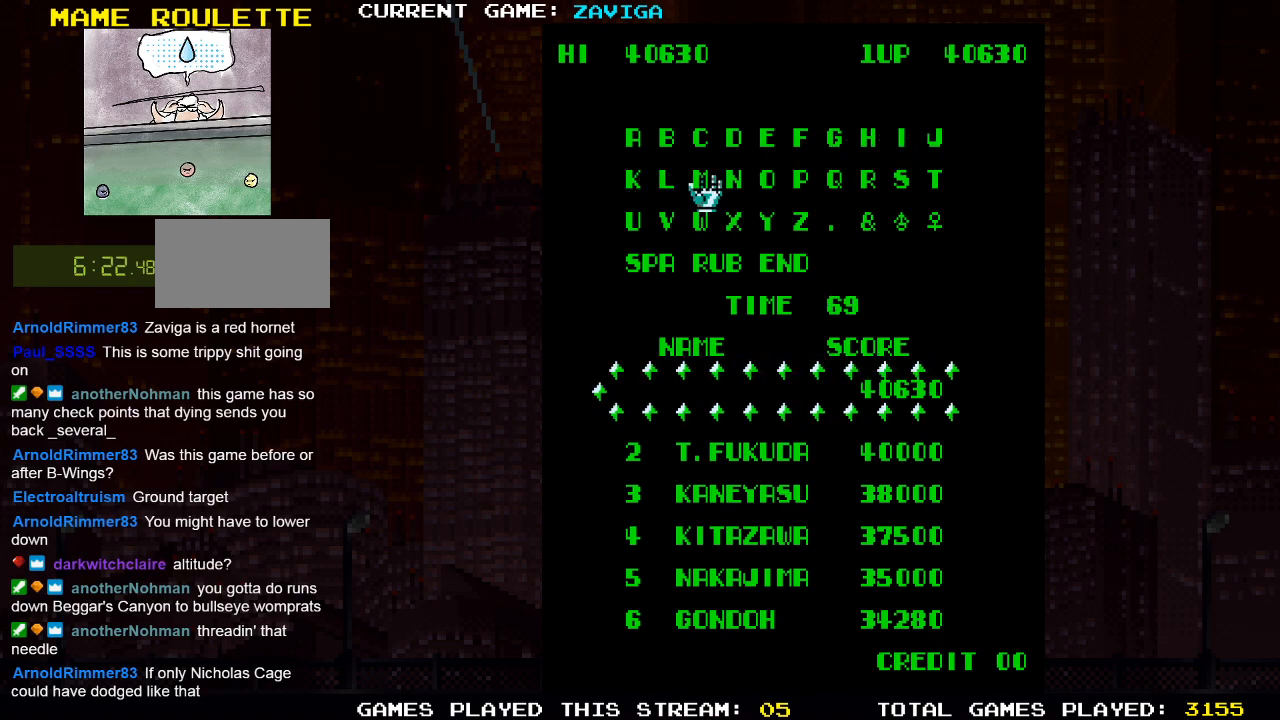
{"buttons": [], "left_stick": "center", "events": [[183, "left_stick", "left"], [317, "left_stick", "center"]]}
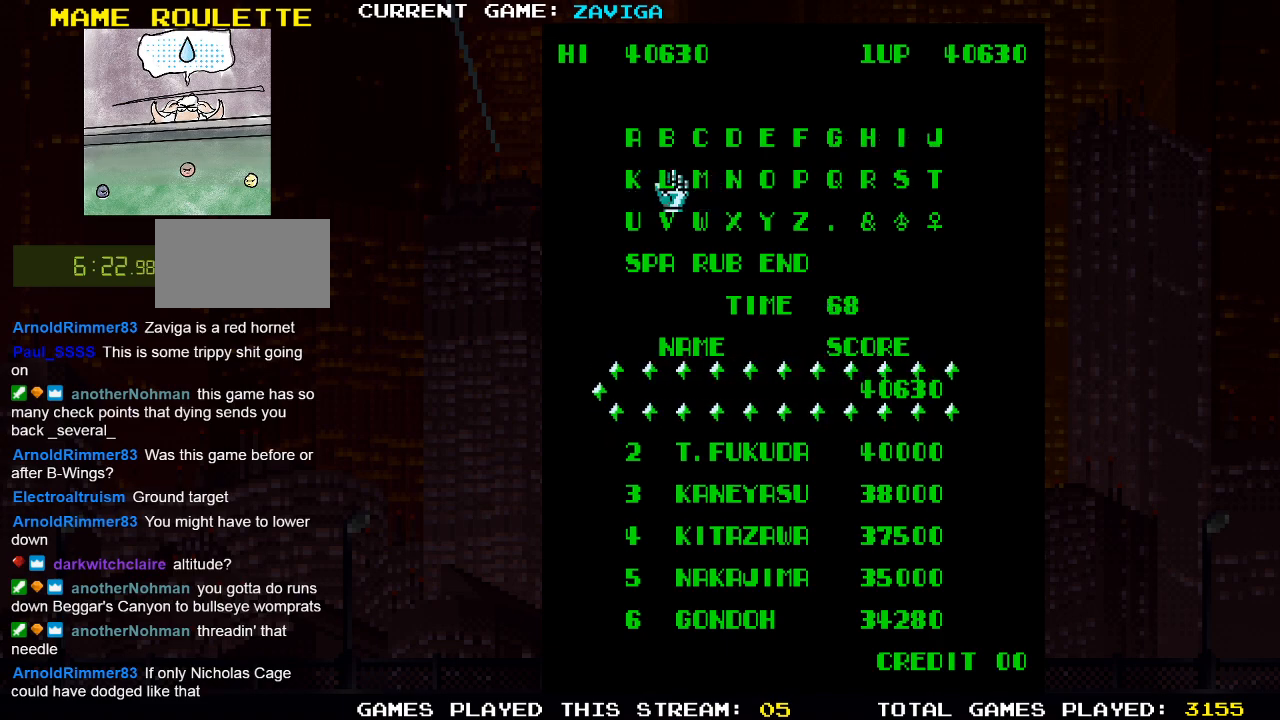
{"buttons": [], "left_stick": "center", "events": [[267, "left_stick", "right"], [417, "left_stick", "center"]]}
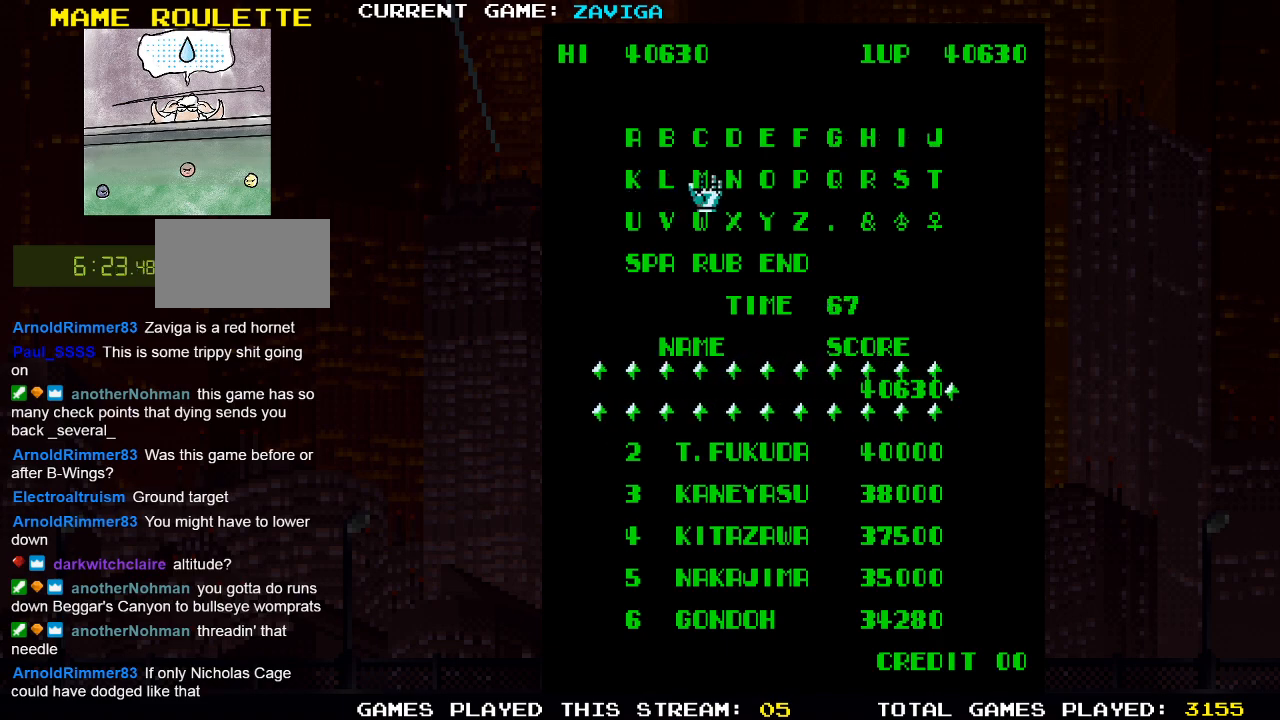
{"buttons": [], "left_stick": "center", "events": []}
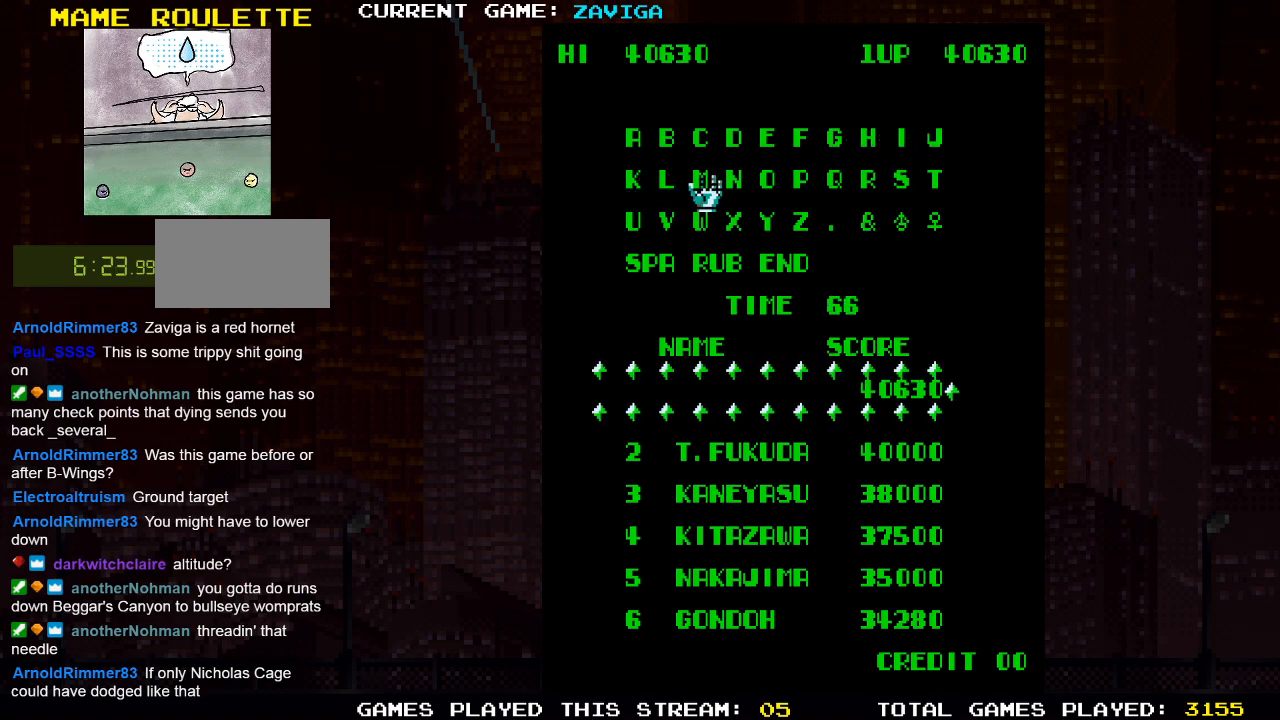
{"buttons": [], "left_stick": "center", "events": [[117, "SQUARE", "down"], [167, "SQUARE", "up"]]}
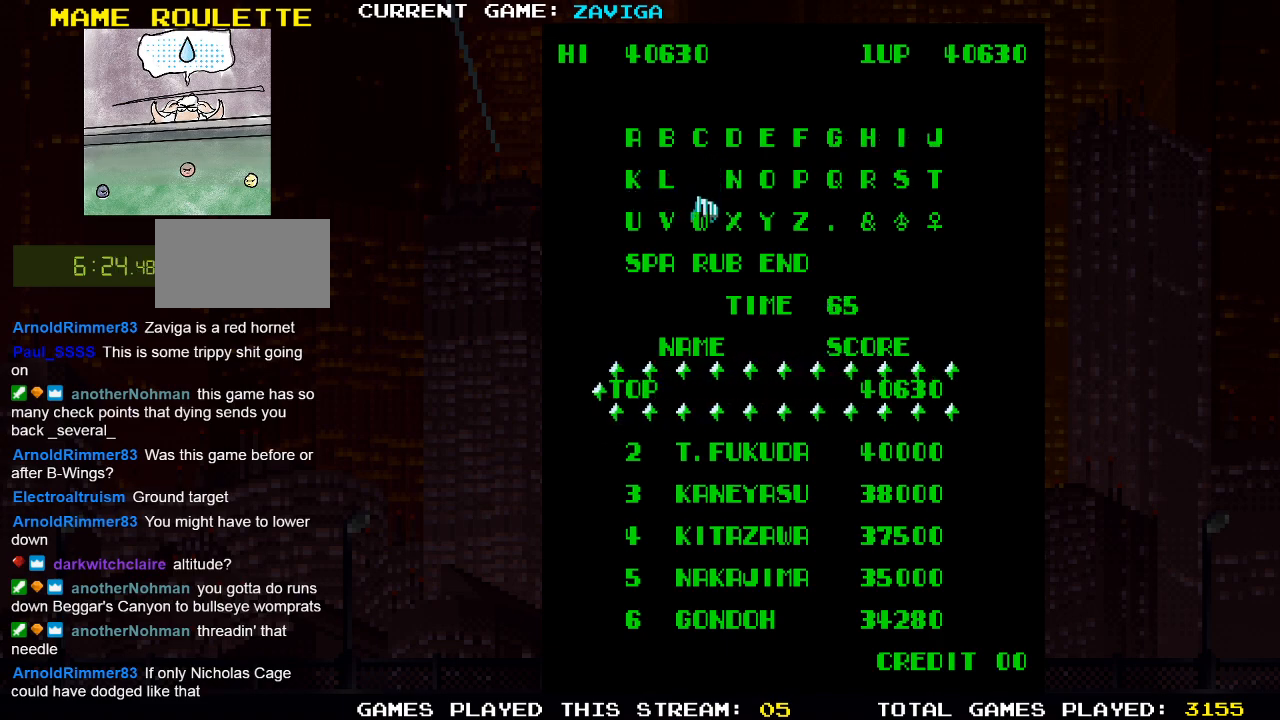
{"buttons": [], "left_stick": "center", "events": []}
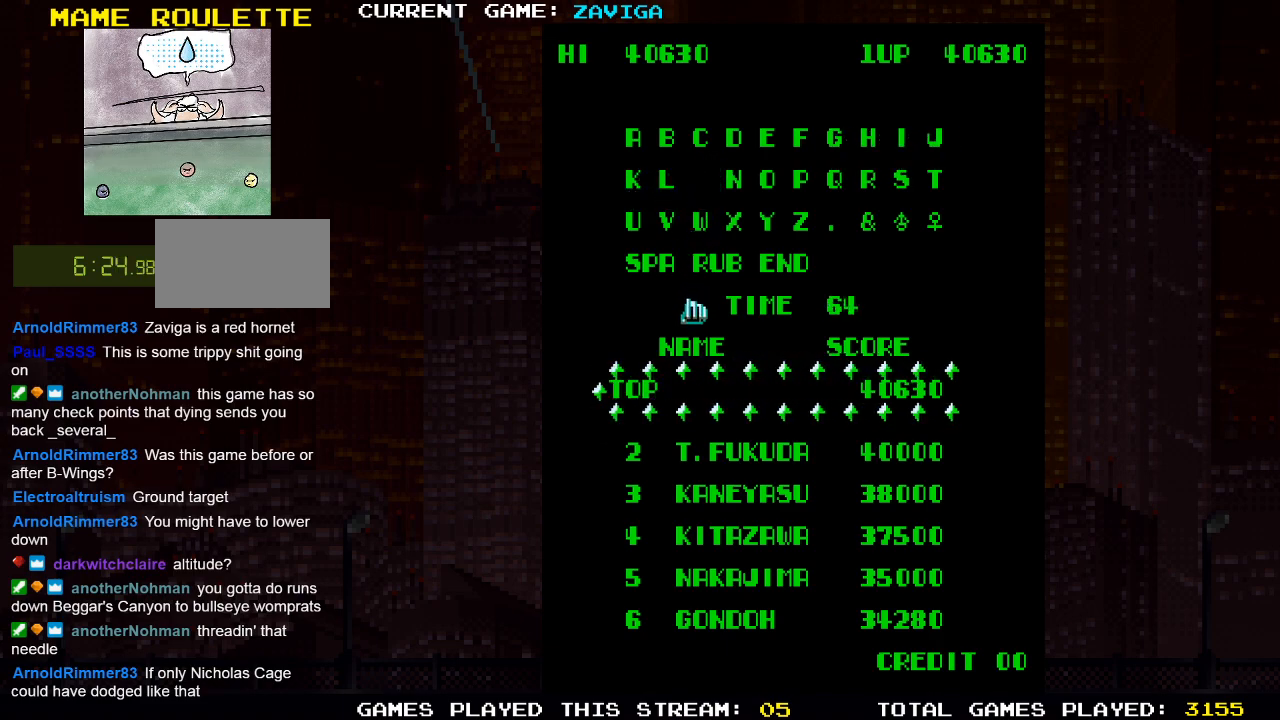
{"buttons": [], "left_stick": "center", "events": []}
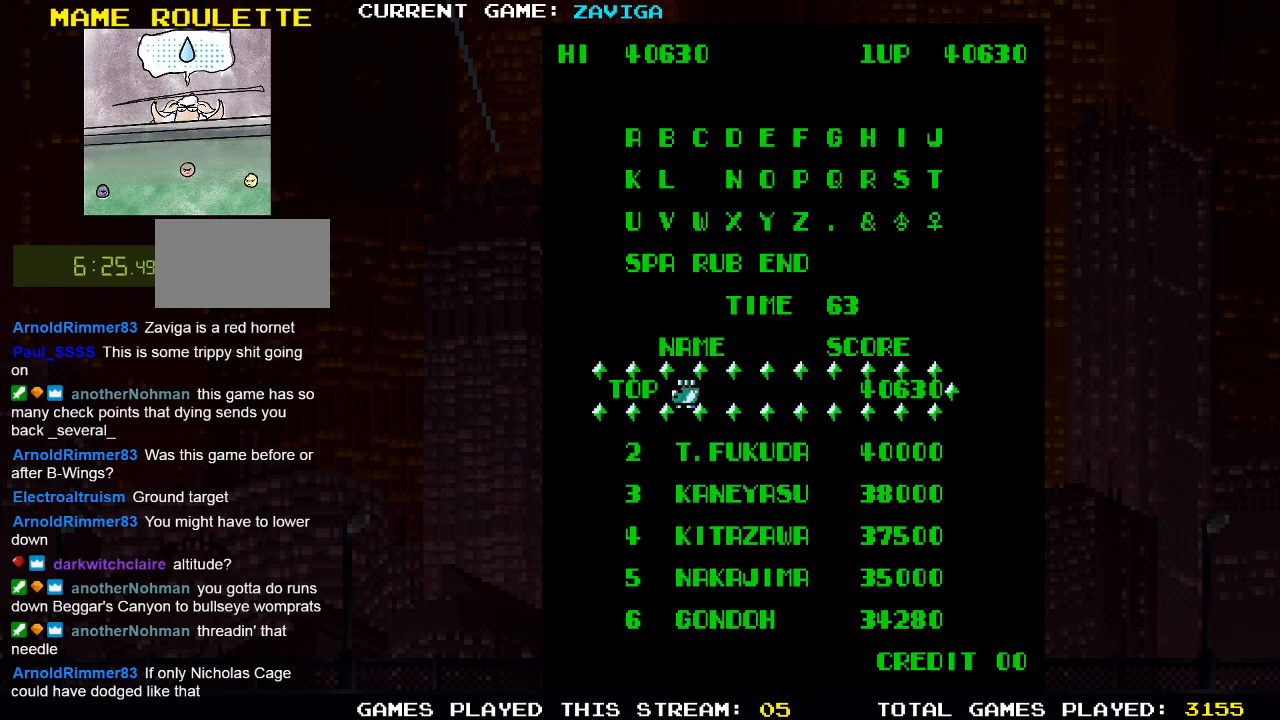
{"buttons": [], "left_stick": "center", "events": [[333, "left_stick", "left"], [467, "left_stick", "center"]]}
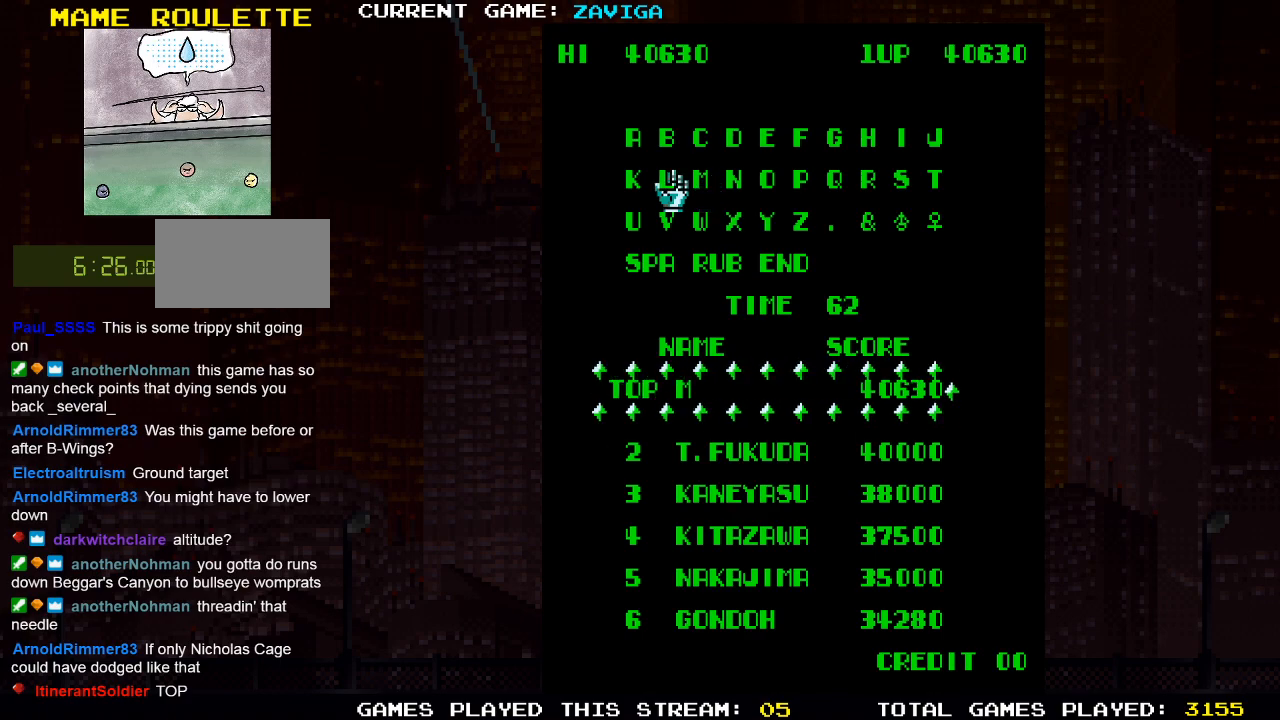
{"buttons": [], "left_stick": "left", "events": [[67, "left_stick", "left"], [167, "left_stick", "center"], [267, "left_stick", "left"], [367, "left_stick", "center"], [450, "left_stick", "left"]]}
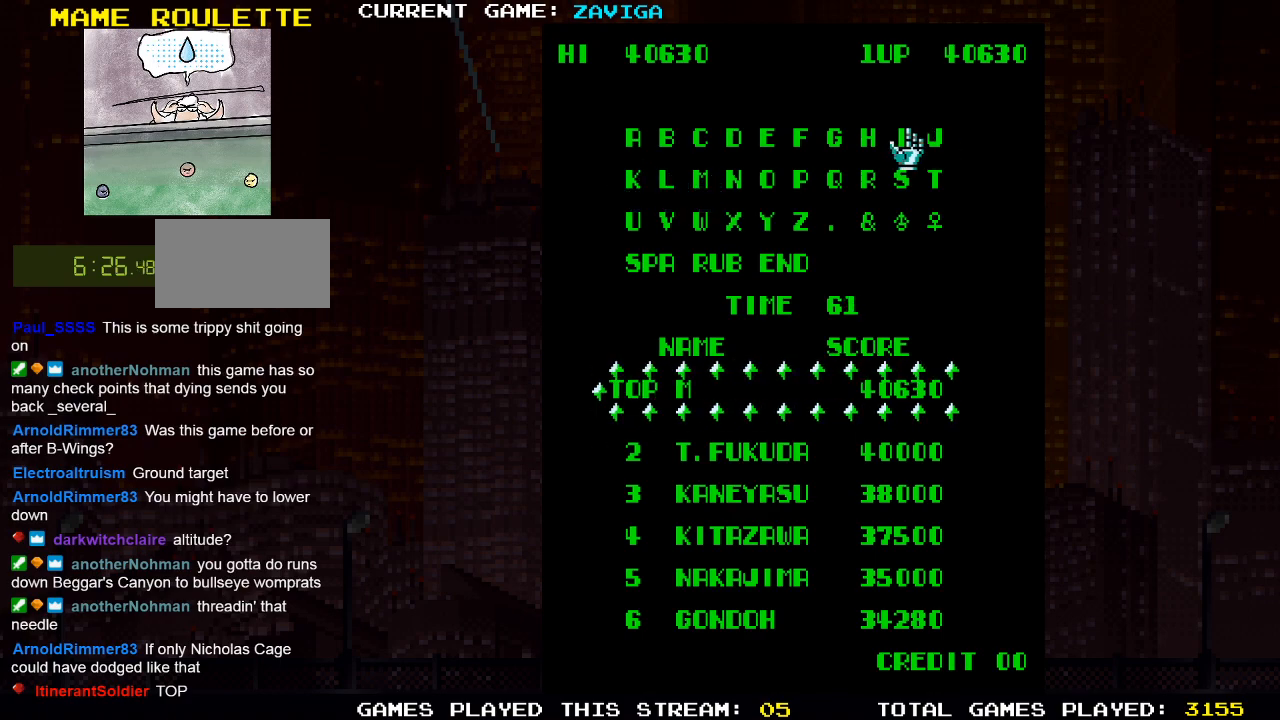
{"buttons": [], "left_stick": "center", "events": [[33, "left_stick", "center"], [400, "SQUARE", "down"], [467, "SQUARE", "up"]]}
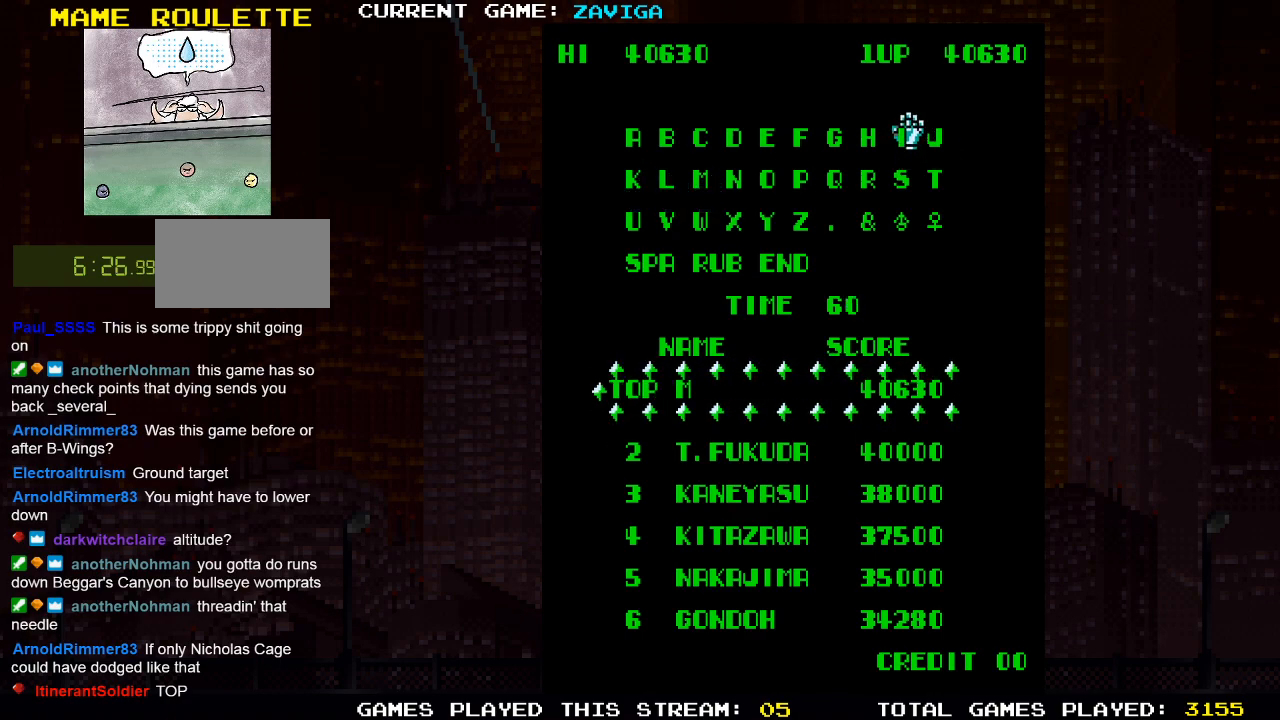
{"buttons": [], "left_stick": "center", "events": []}
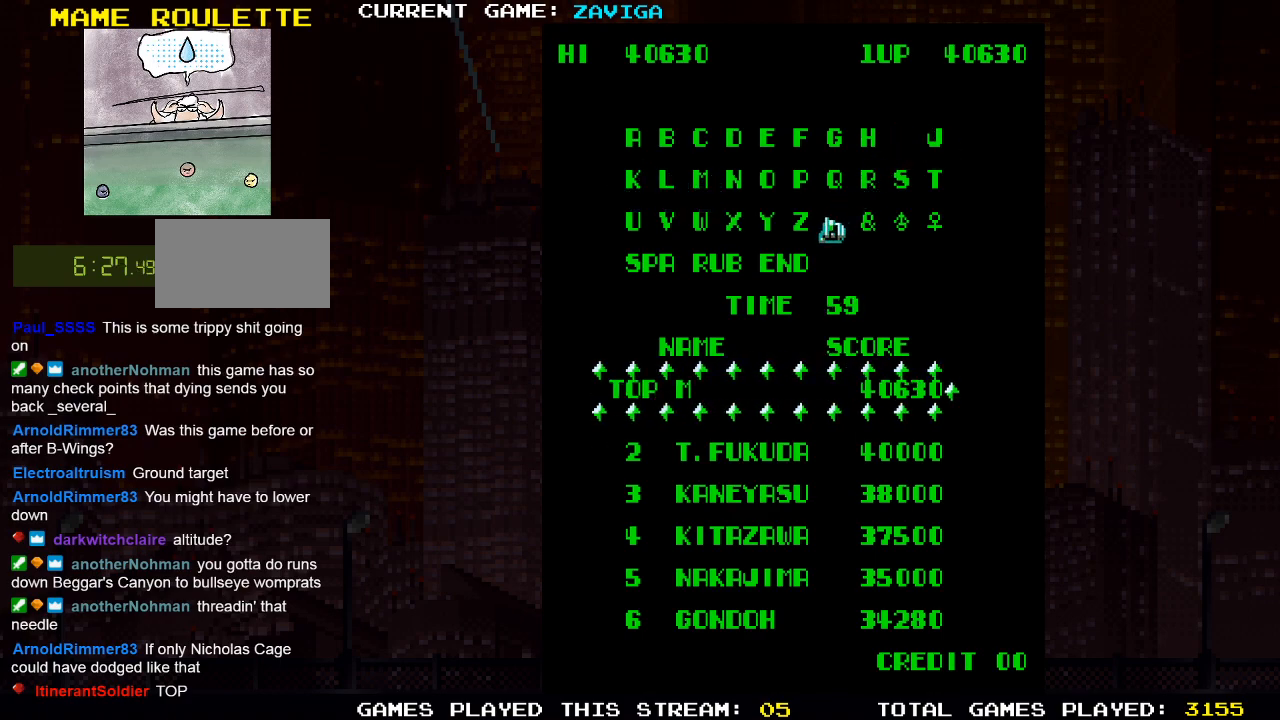
{"buttons": [], "left_stick": "center", "events": []}
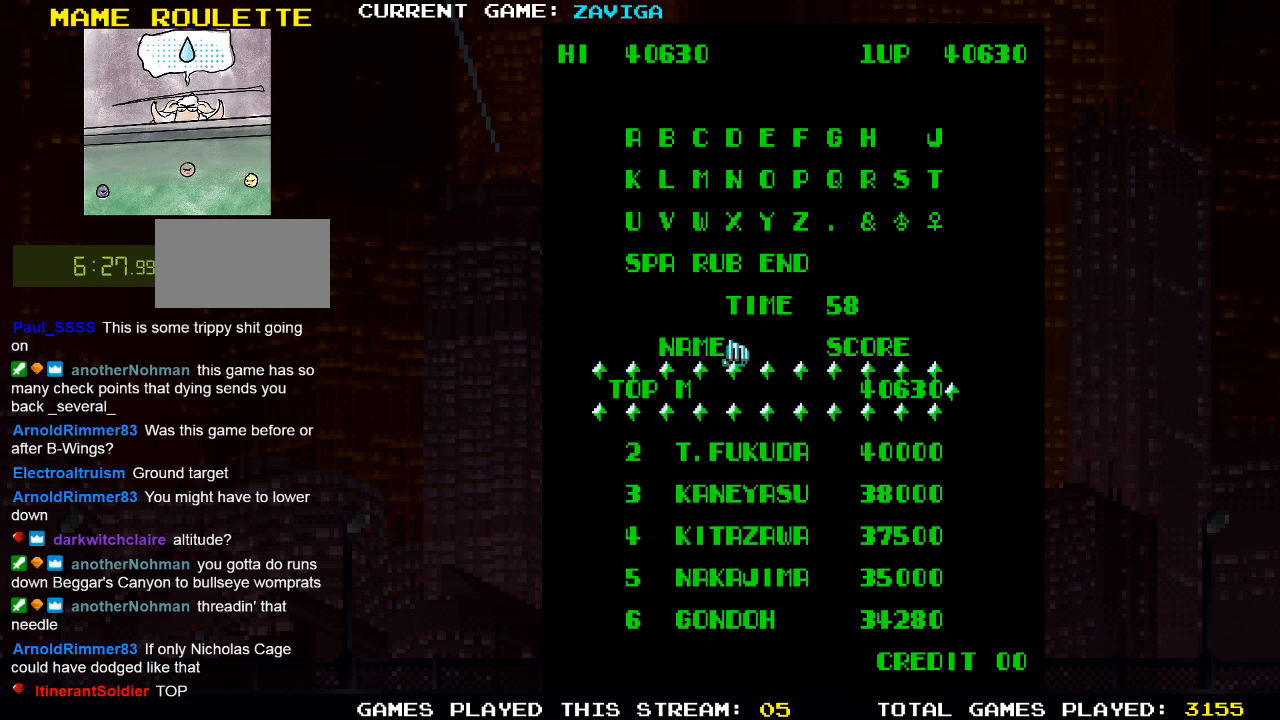
{"buttons": [], "left_stick": "right", "events": [[500, "left_stick", "right"]]}
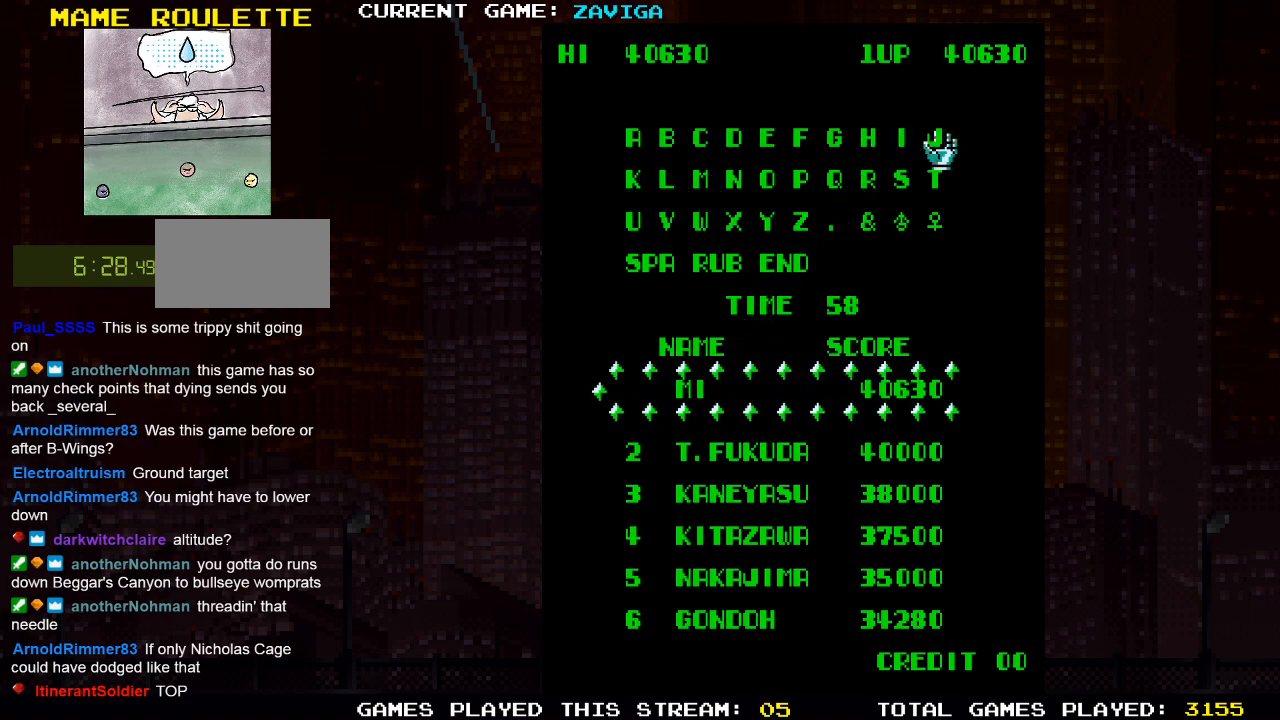
{"buttons": [], "left_stick": "right", "events": [[100, "left_stick", "center"], [233, "left_stick", "right"], [333, "left_stick", "center"], [433, "left_stick", "right"]]}
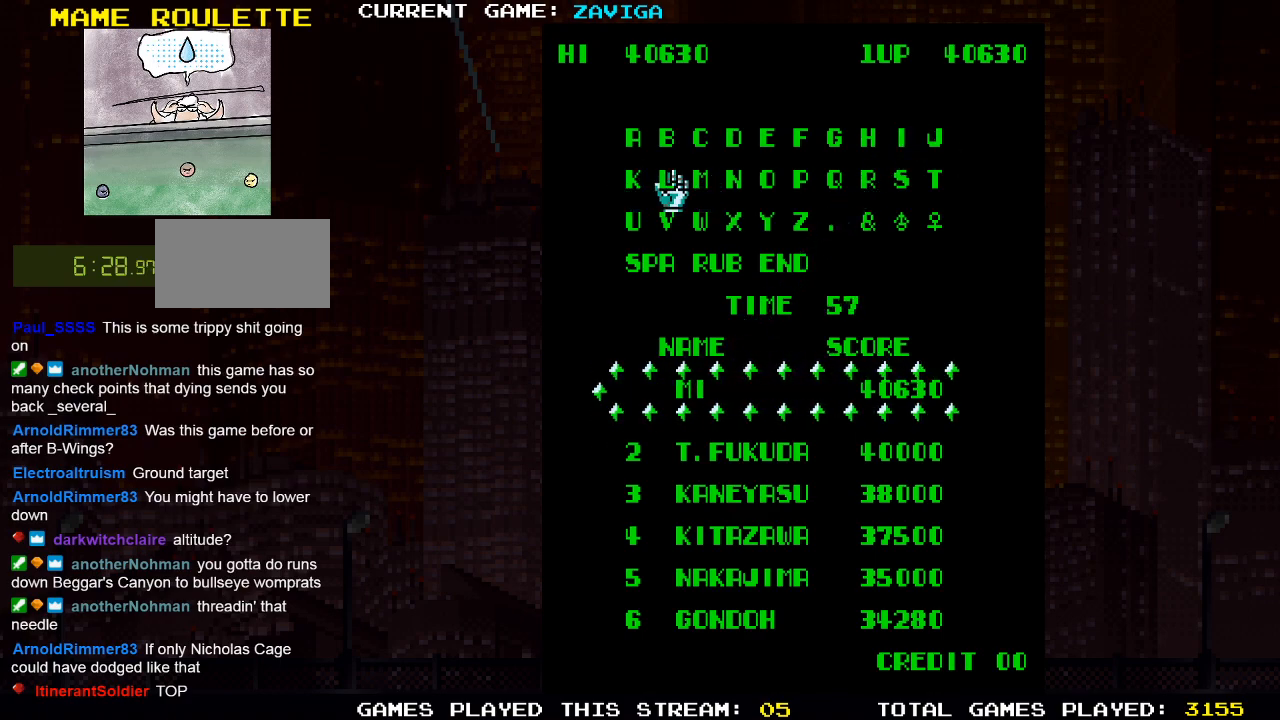
{"buttons": [], "left_stick": "left", "events": [[17, "left_stick", "center"], [283, "left_stick", "left"], [367, "left_stick", "center"], [467, "left_stick", "left"]]}
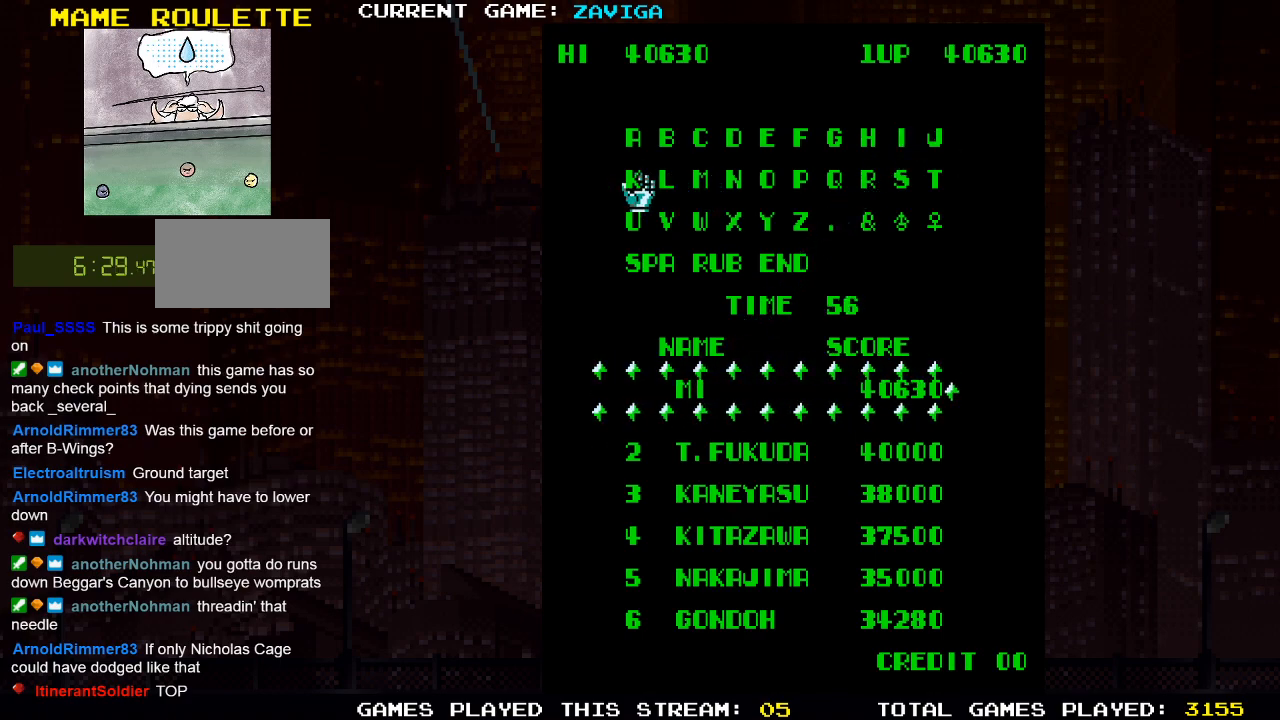
{"buttons": [], "left_stick": "right", "events": [[50, "left_stick", "center"], [233, "SQUARE", "down"], [333, "SQUARE", "up"], [483, "left_stick", "right"]]}
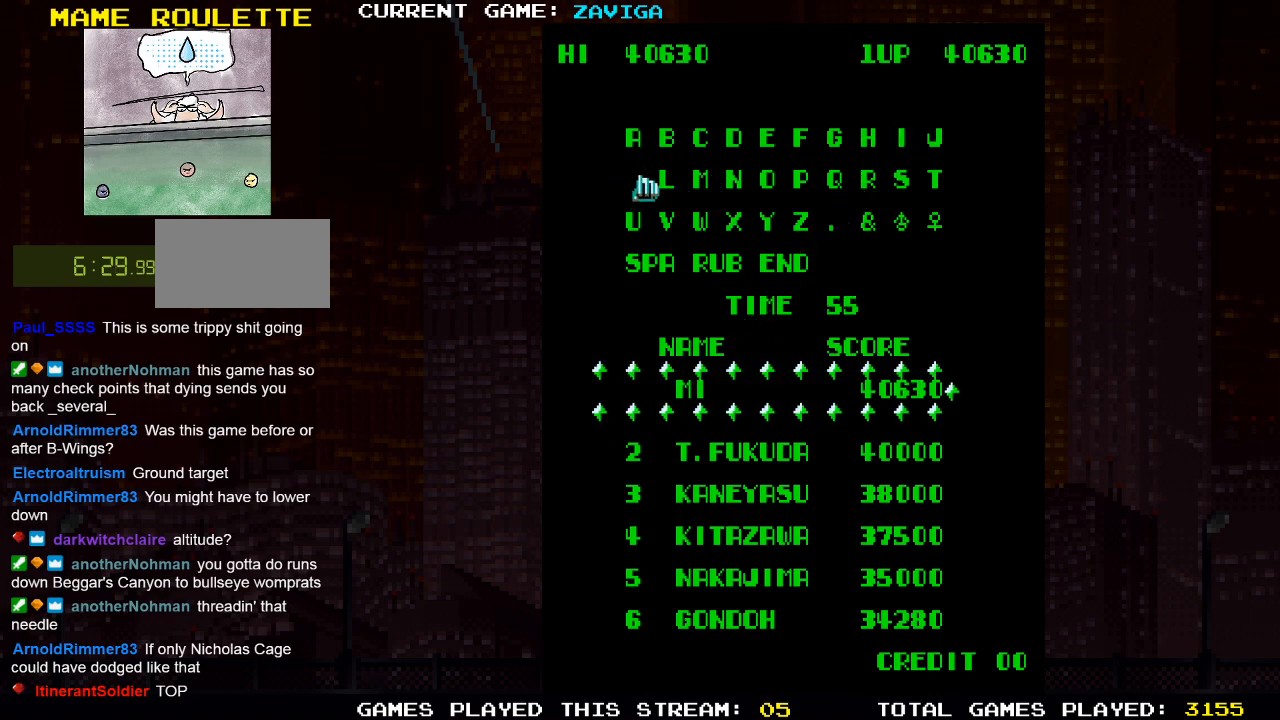
{"buttons": [], "left_stick": "center", "events": [[67, "left_stick", "center"], [217, "left_stick", "right"], [350, "left_stick", "center"]]}
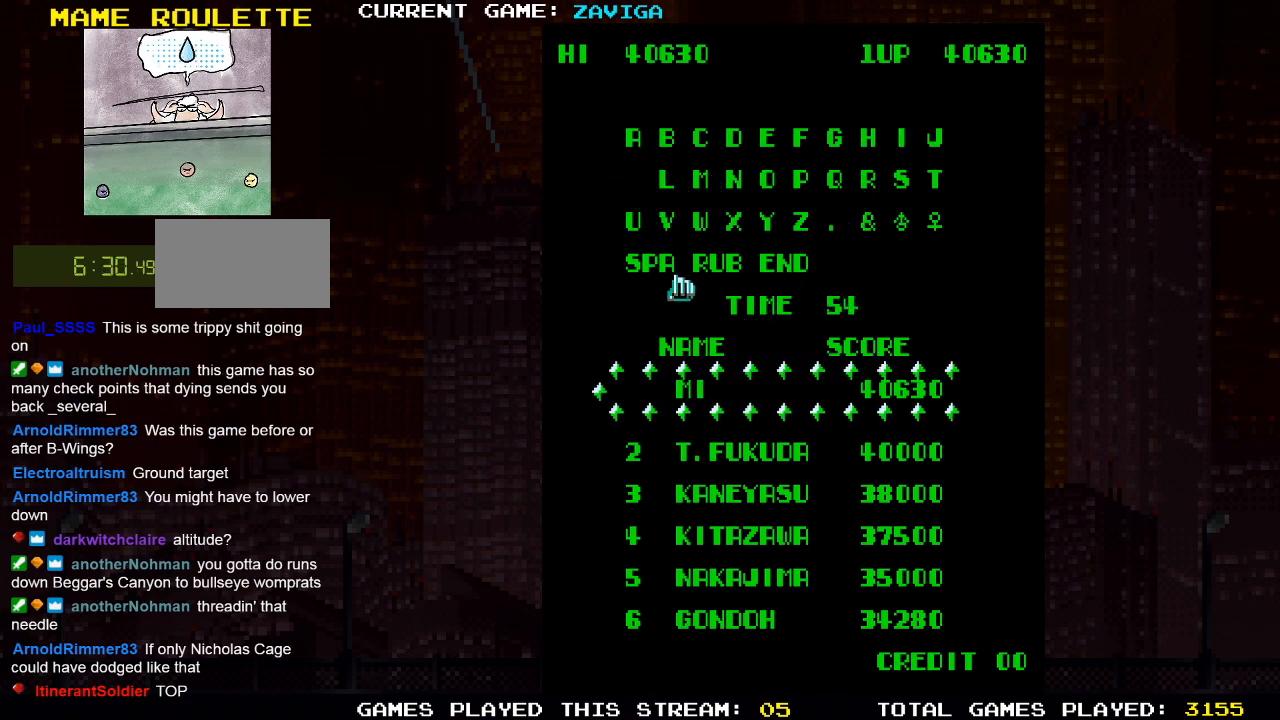
{"buttons": [], "left_stick": "center", "events": [[133, "left_stick", "right"], [267, "left_stick", "center"], [383, "left_stick", "right"], [500, "left_stick", "center"]]}
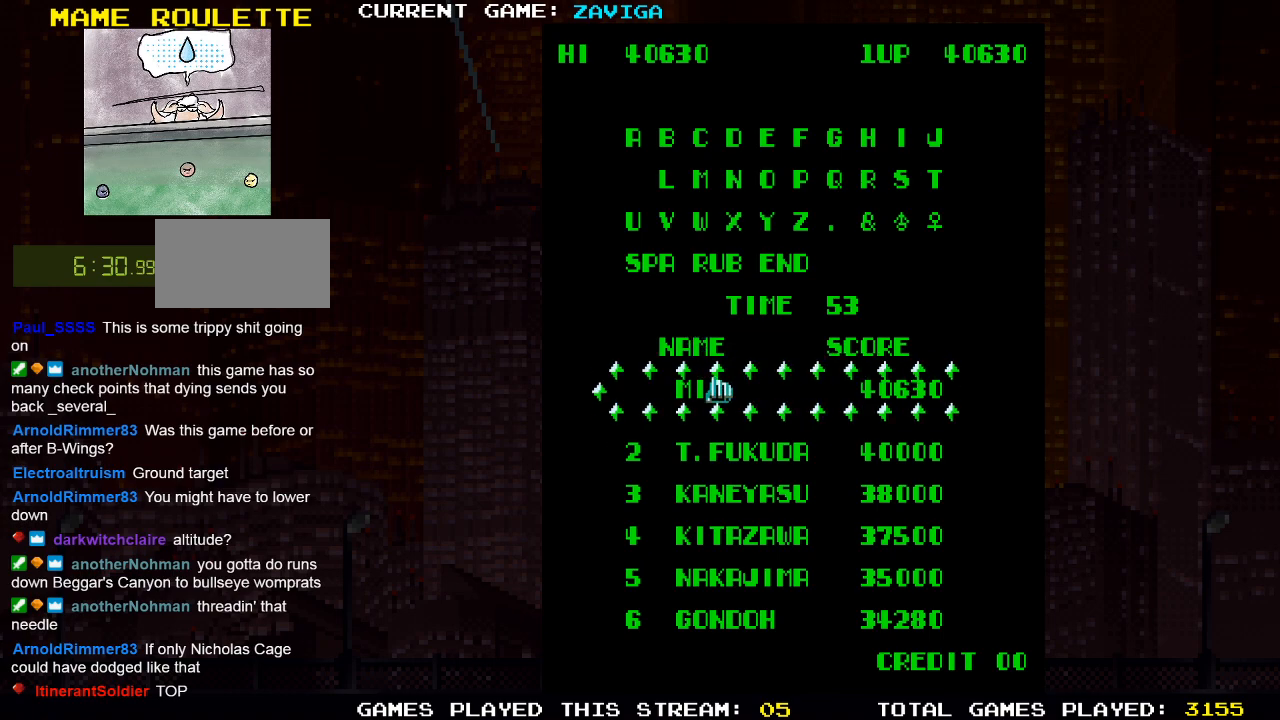
{"buttons": [], "left_stick": "center", "events": [[117, "left_stick", "right"], [217, "left_stick", "center"], [317, "left_stick", "right"], [433, "left_stick", "center"]]}
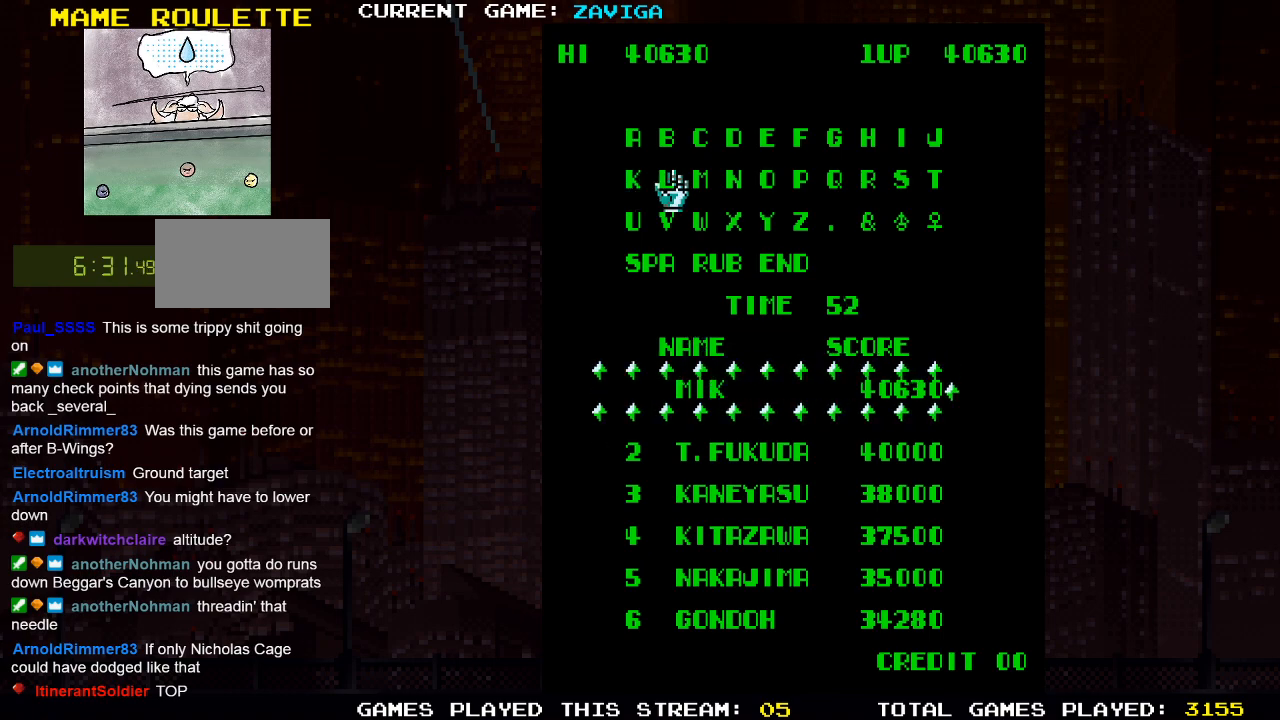
{"buttons": [], "left_stick": "right", "events": [[17, "left_stick", "right"]]}
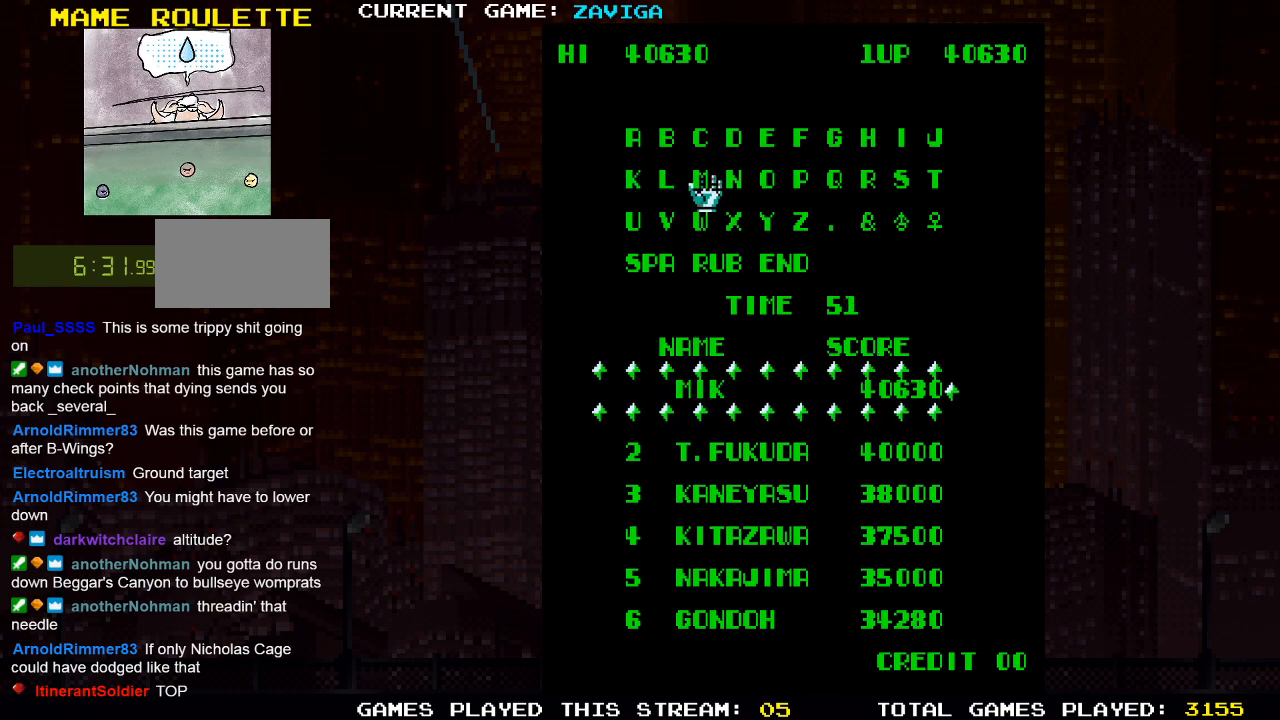
{"buttons": [], "left_stick": "center", "events": [[67, "left_stick", "center"], [167, "left_stick", "right"], [250, "left_stick", "center"], [350, "left_stick", "right"], [450, "left_stick", "center"]]}
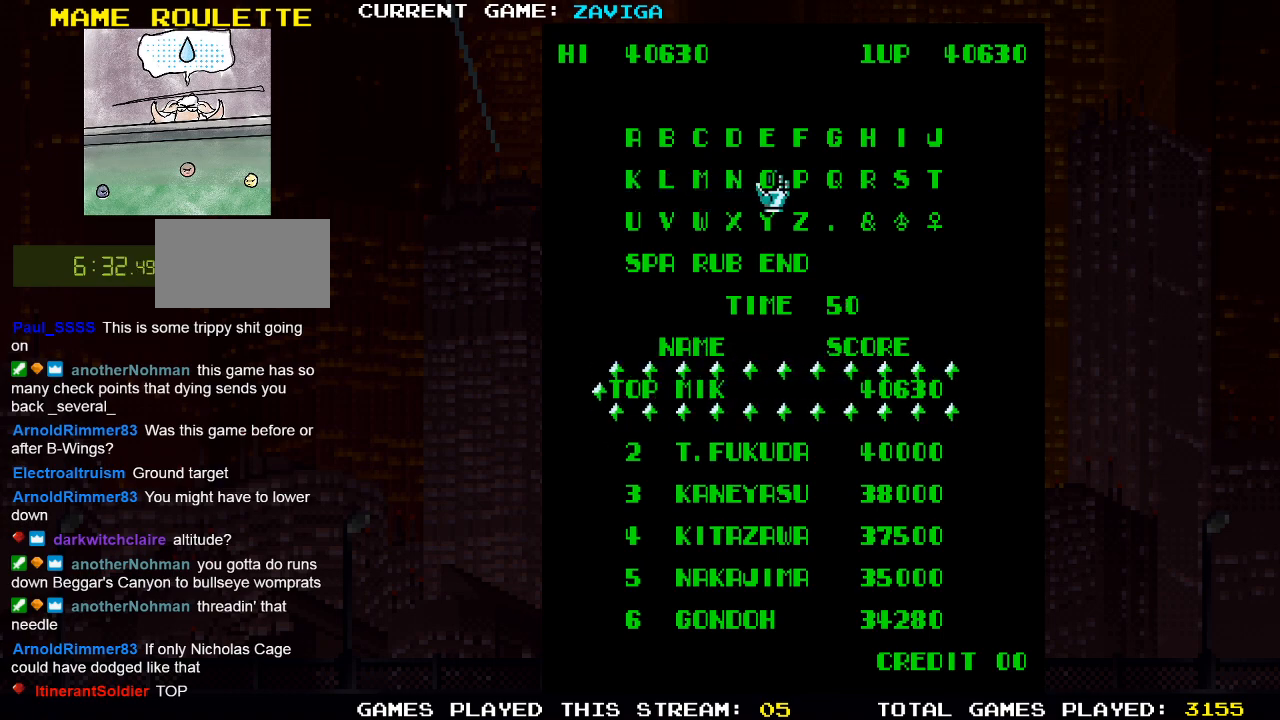
{"buttons": [], "left_stick": "right", "events": [[33, "left_stick", "right"], [150, "left_stick", "center"], [217, "left_stick", "right"], [350, "left_stick", "center"], [433, "left_stick", "right"]]}
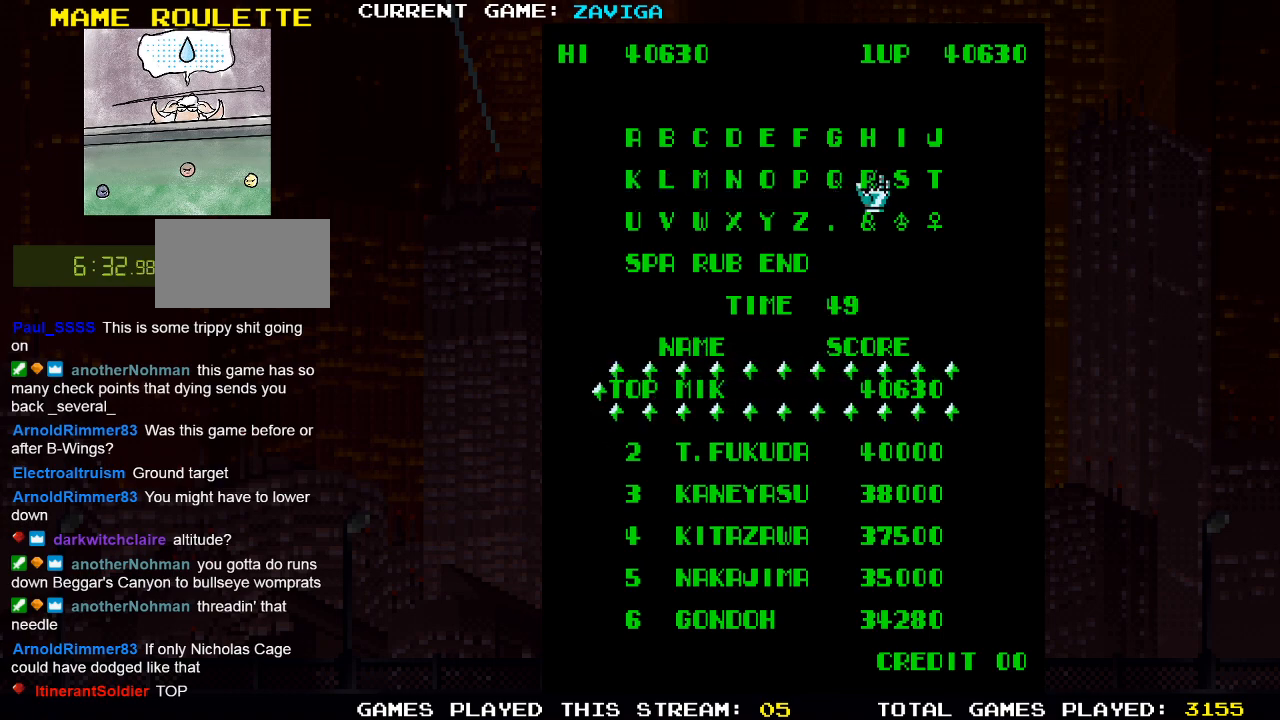
{"buttons": [], "left_stick": "center", "events": [[67, "left_stick", "center"], [133, "left_stick", "right"], [250, "left_stick", "center"], [367, "left_stick", "right"], [500, "left_stick", "center"]]}